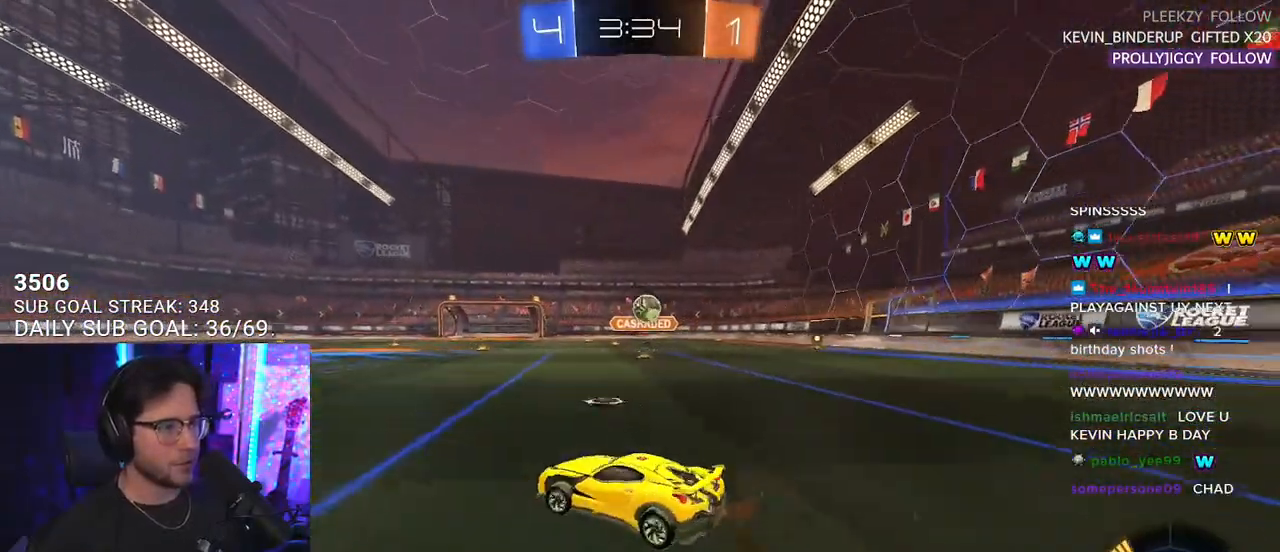
Gameplay with a controller (PlayStation layout); each line is a JSON object with the inputs held at the frame after it. "events" lists button and stick changes between this image and that frame as [ms after this image, input, new state], when the widget could be followed in between. Not read: START.
{"buttons": ["R2"], "left_stick": "left", "right_stick": "center", "events": []}
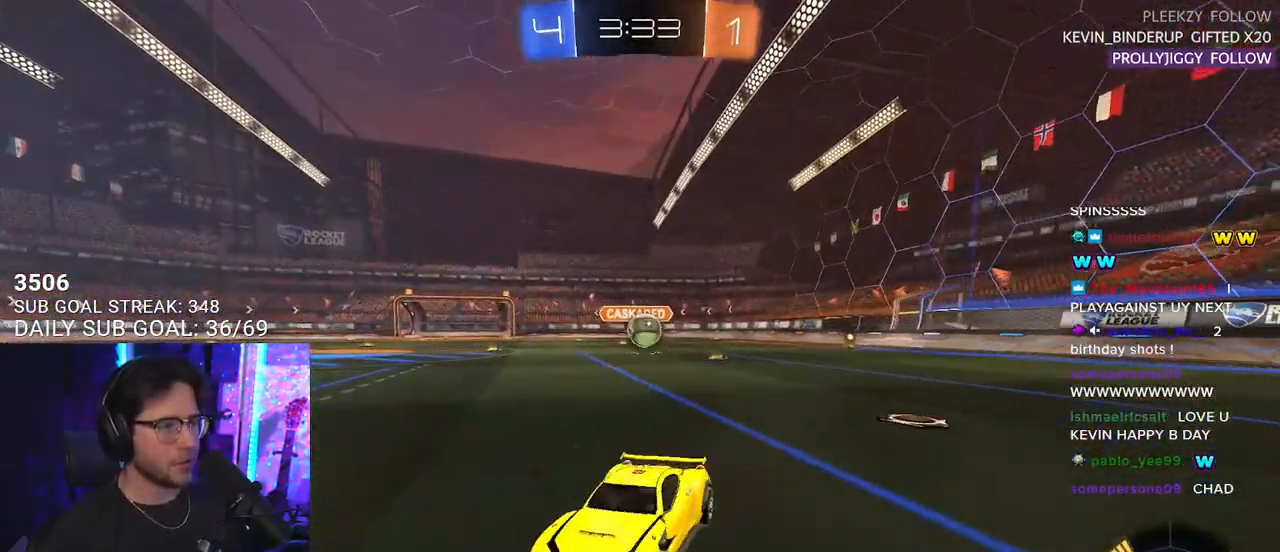
{"buttons": ["R2"], "left_stick": "center", "right_stick": "center", "events": [[50, "left_stick", "center"], [100, "R1", "down"], [300, "R1", "up"], [317, "left_stick", "right"], [500, "left_stick", "center"]]}
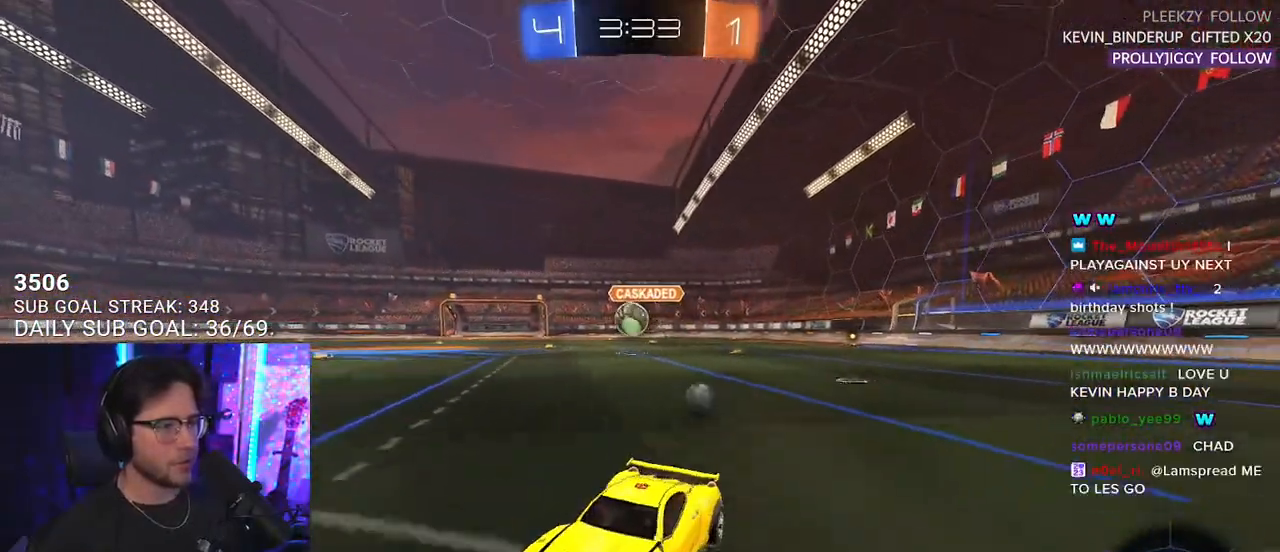
{"buttons": ["R2"], "left_stick": "center", "right_stick": "center", "events": [[183, "left_stick", "right"], [250, "L2", "down"], [283, "R2", "up"], [417, "L2", "up"], [433, "R2", "down"], [433, "left_stick", "center"]]}
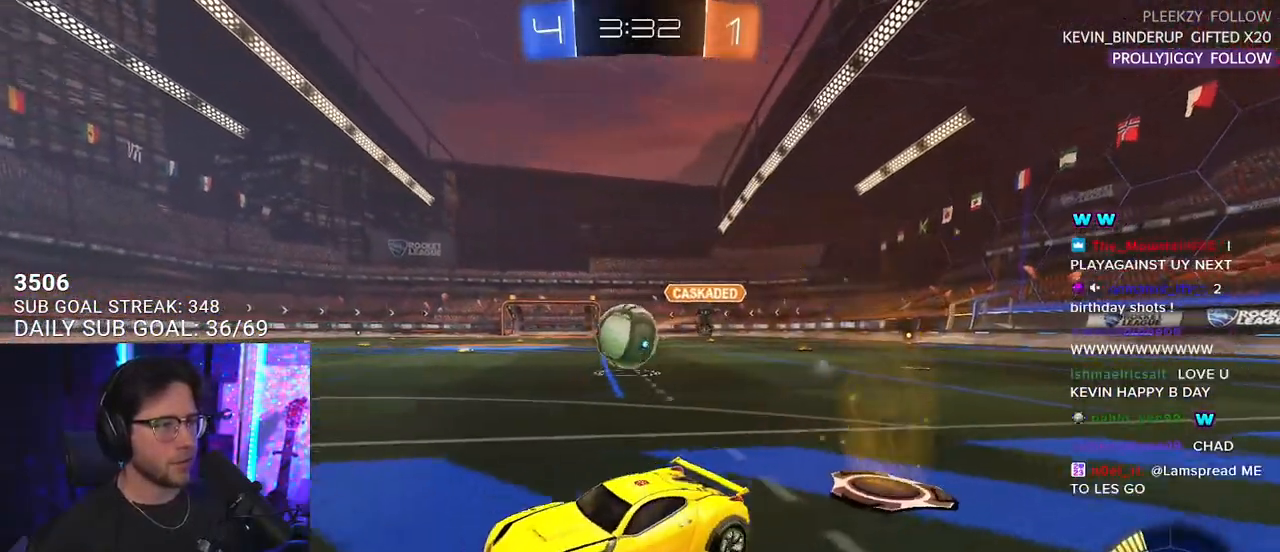
{"buttons": ["CROSS", "L2", "R1", "R2"], "left_stick": "down-right", "right_stick": "center", "events": [[117, "left_stick", "up-right"], [133, "CROSS", "down"], [150, "L2", "down"], [183, "R1", "down"], [233, "CROSS", "up"], [317, "CROSS", "down"], [383, "left_stick", "down-right"]]}
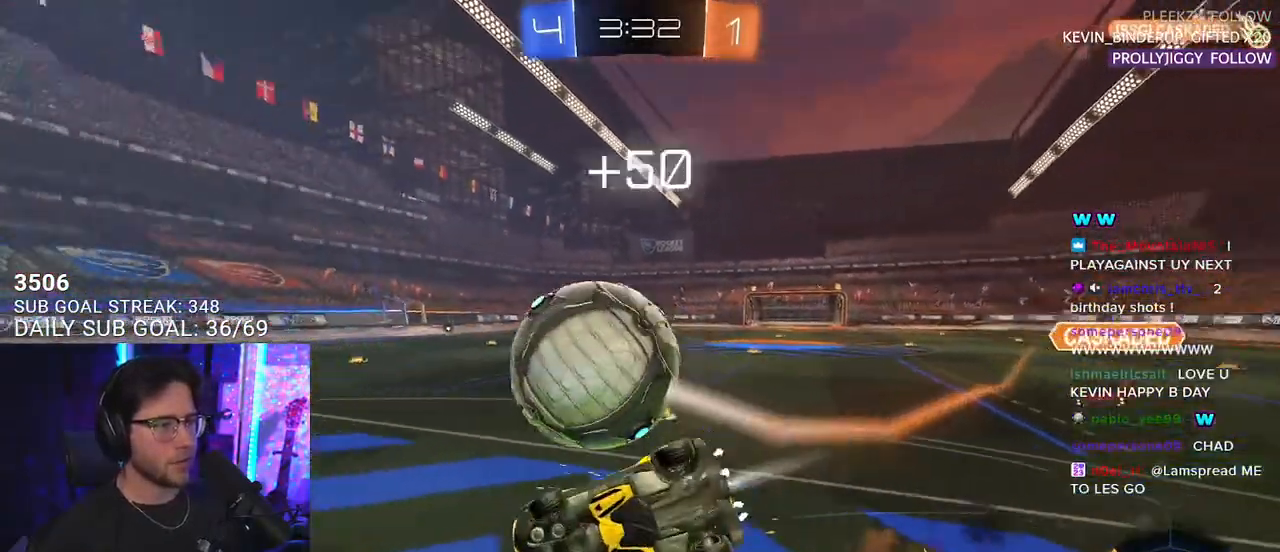
{"buttons": ["TRIANGLE", "R1", "R2"], "left_stick": "down-right", "right_stick": "center", "events": [[17, "CROSS", "up"], [117, "left_stick", "right"], [333, "left_stick", "down-right"], [417, "TRIANGLE", "down"], [500, "L2", "up"]]}
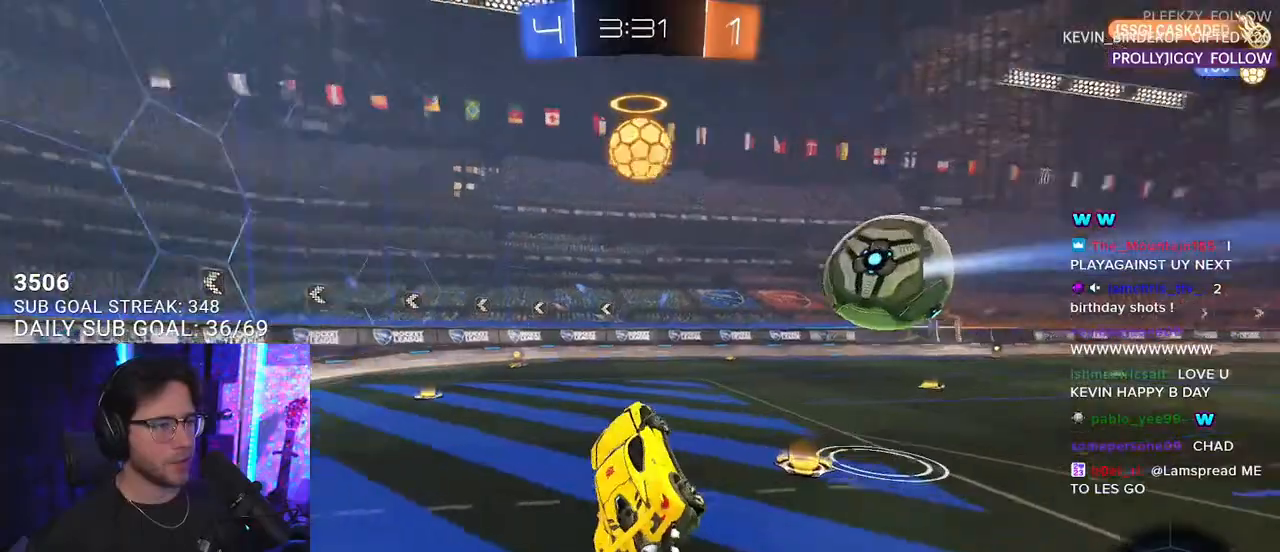
{"buttons": ["TRIANGLE", "R1", "R2"], "left_stick": "left", "right_stick": "center", "events": [[33, "left_stick", "center"], [50, "TRIANGLE", "up"], [217, "left_stick", "left"], [300, "left_stick", "center"], [433, "TRIANGLE", "down"], [433, "left_stick", "left"]]}
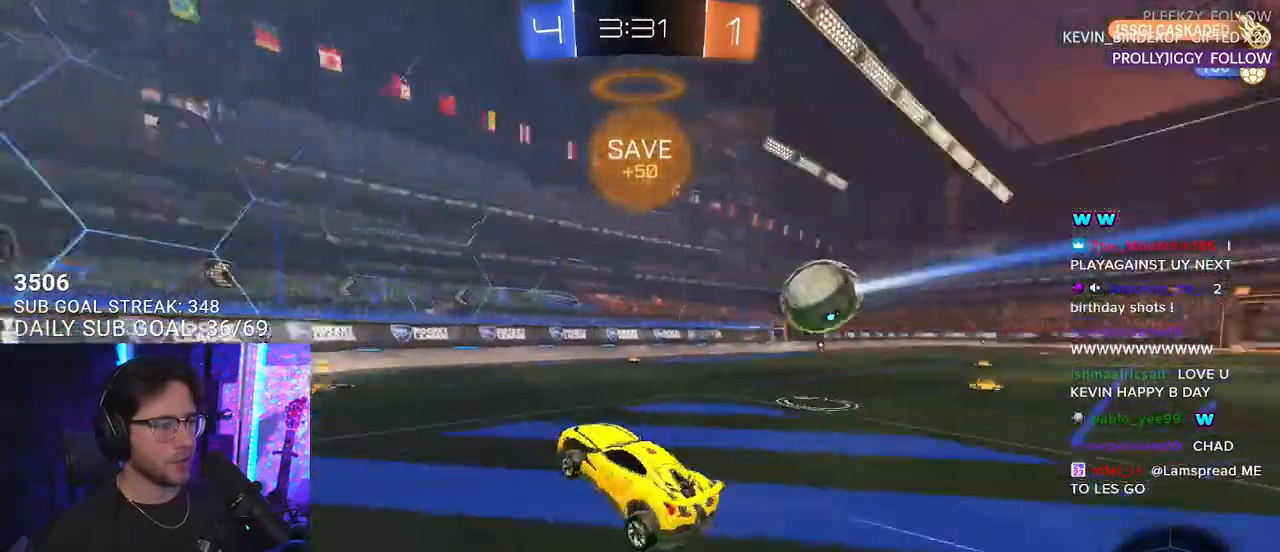
{"buttons": ["R2"], "left_stick": "center", "right_stick": "center", "events": [[17, "R1", "up"], [33, "TRIANGLE", "up"], [50, "left_stick", "center"]]}
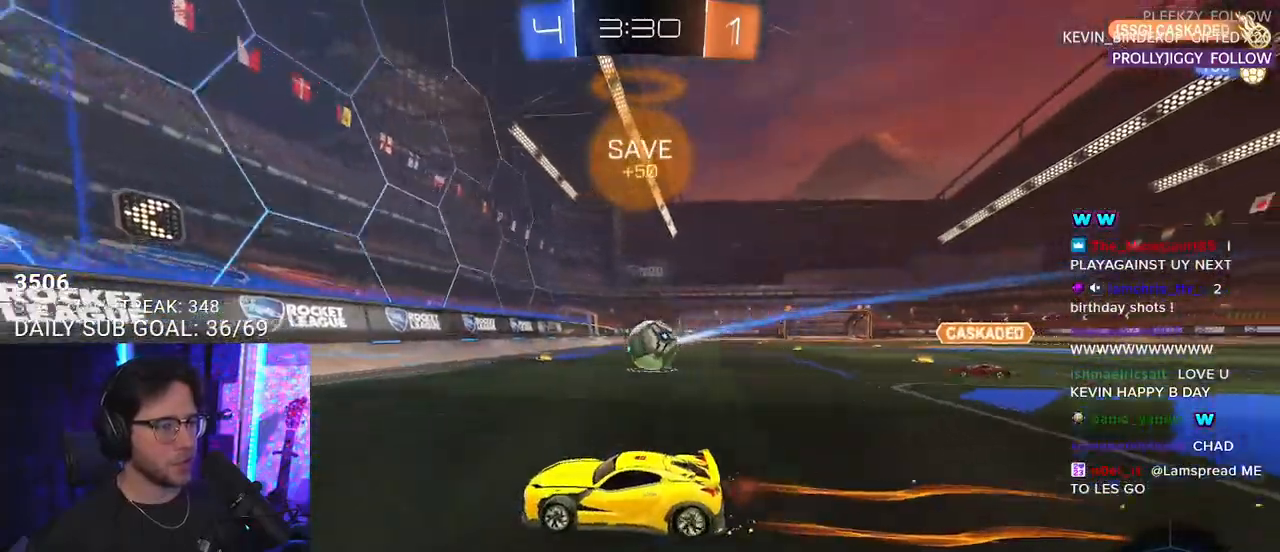
{"buttons": ["R2"], "left_stick": "right", "right_stick": "center", "events": [[83, "left_stick", "right"], [117, "L2", "down"], [117, "R2", "up"], [483, "R2", "down"], [500, "L2", "up"]]}
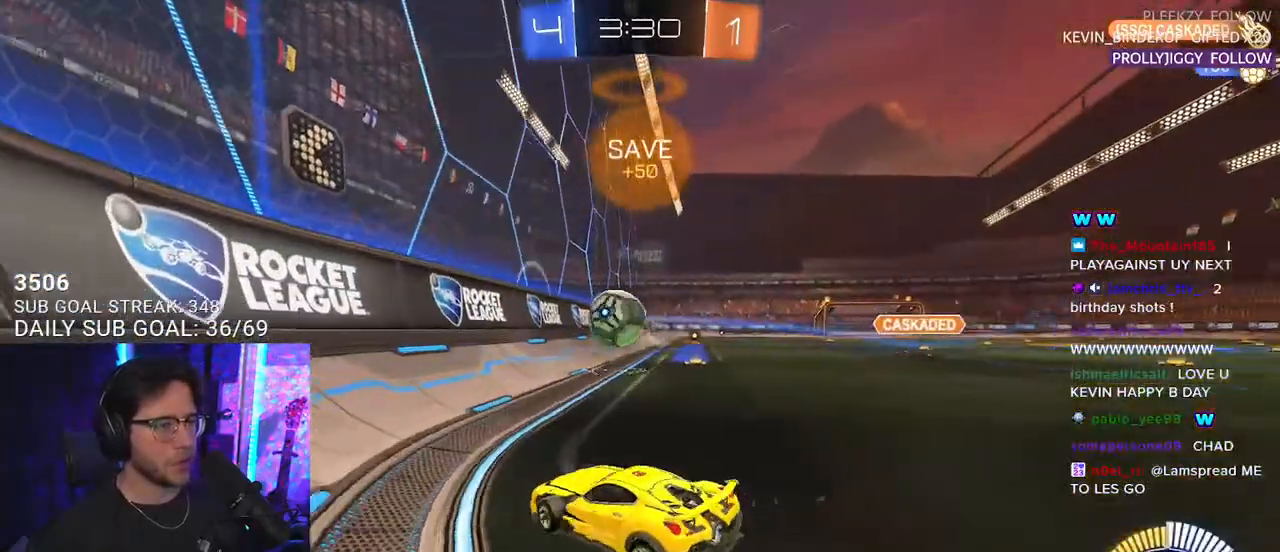
{"buttons": ["L2"], "left_stick": "right", "right_stick": "center", "events": [[233, "SQUARE", "down"], [333, "SQUARE", "up"], [417, "L2", "down"], [417, "R2", "up"]]}
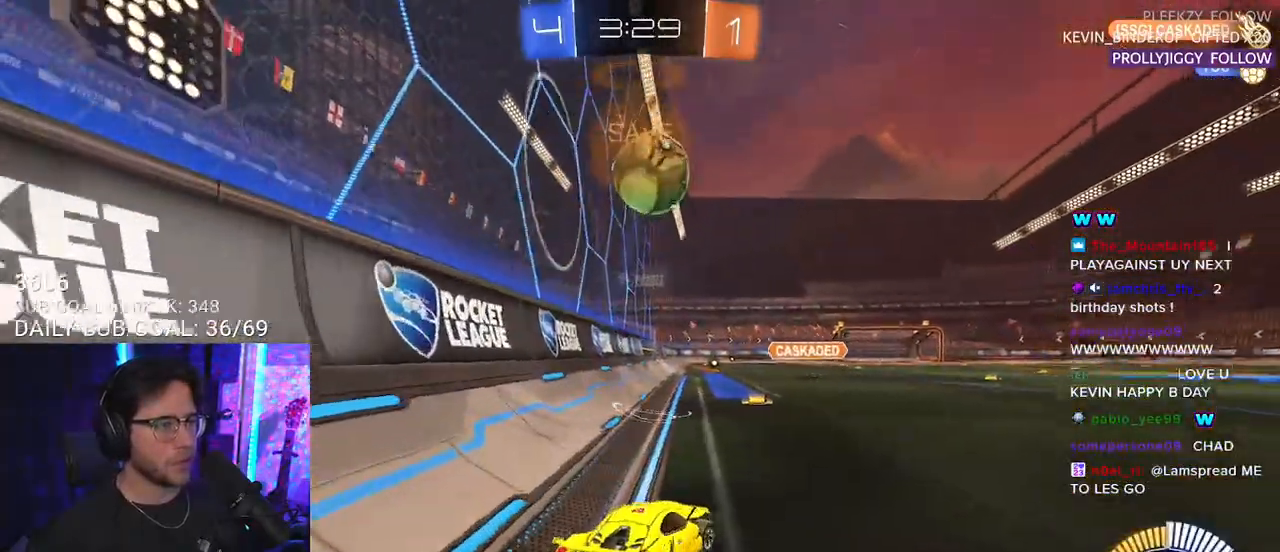
{"buttons": ["CROSS", "R2", "L3"], "left_stick": "down-left", "right_stick": "center", "events": [[117, "L2", "up"], [117, "R2", "down"], [150, "left_stick", "down"], [200, "CROSS", "down"], [217, "left_stick", "down-left"], [333, "CROSS", "up"], [333, "left_stick", "center"], [400, "CROSS", "down"], [433, "L3", "down"], [450, "left_stick", "down-left"]]}
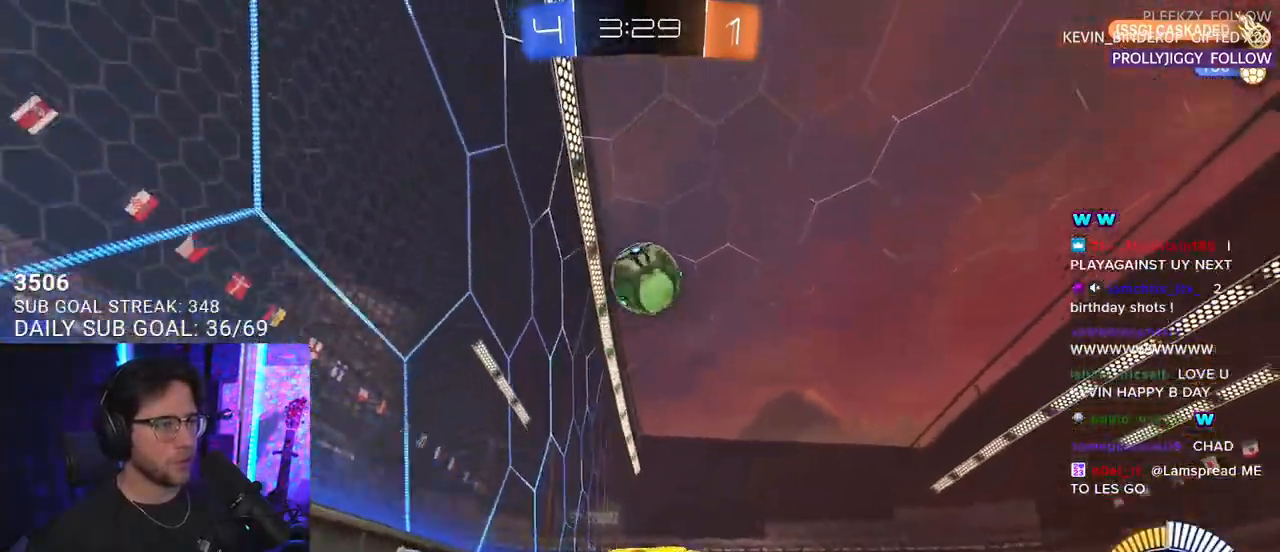
{"buttons": ["R1", "R2", "L3"], "left_stick": "down-left", "right_stick": "center", "events": [[50, "R1", "down"], [83, "CROSS", "up"], [133, "left_stick", "up-left"], [483, "left_stick", "down-left"]]}
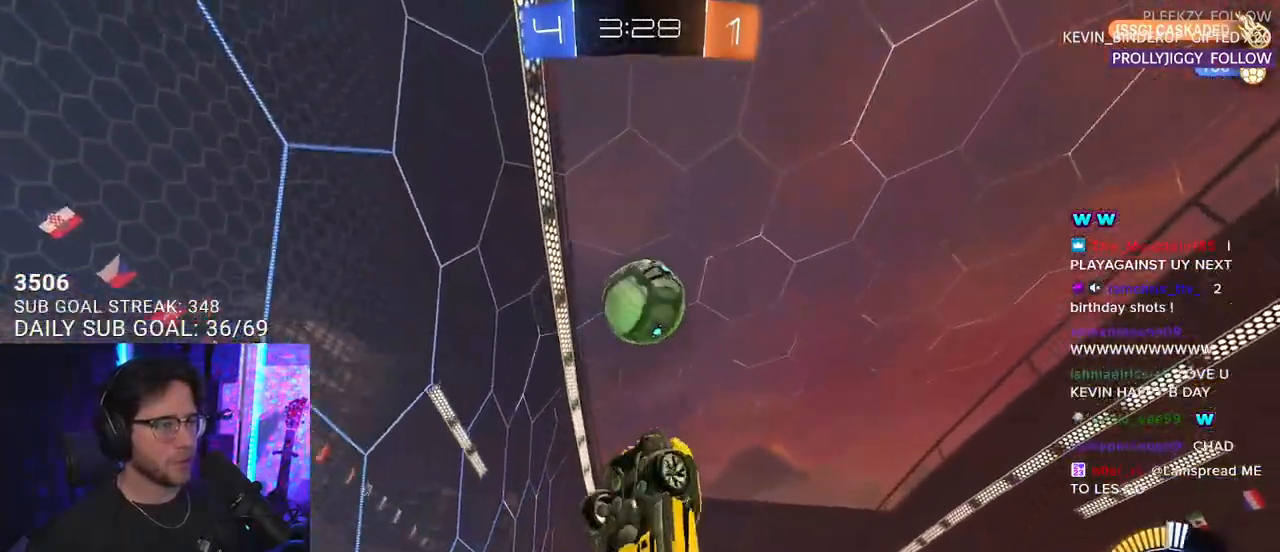
{"buttons": ["R1", "R2", "L3"], "left_stick": "up-left", "right_stick": "center", "events": [[133, "R1", "up"], [217, "left_stick", "down-right"], [250, "R1", "down"], [333, "left_stick", "up"], [400, "R1", "up"], [400, "left_stick", "up-left"], [500, "R1", "down"]]}
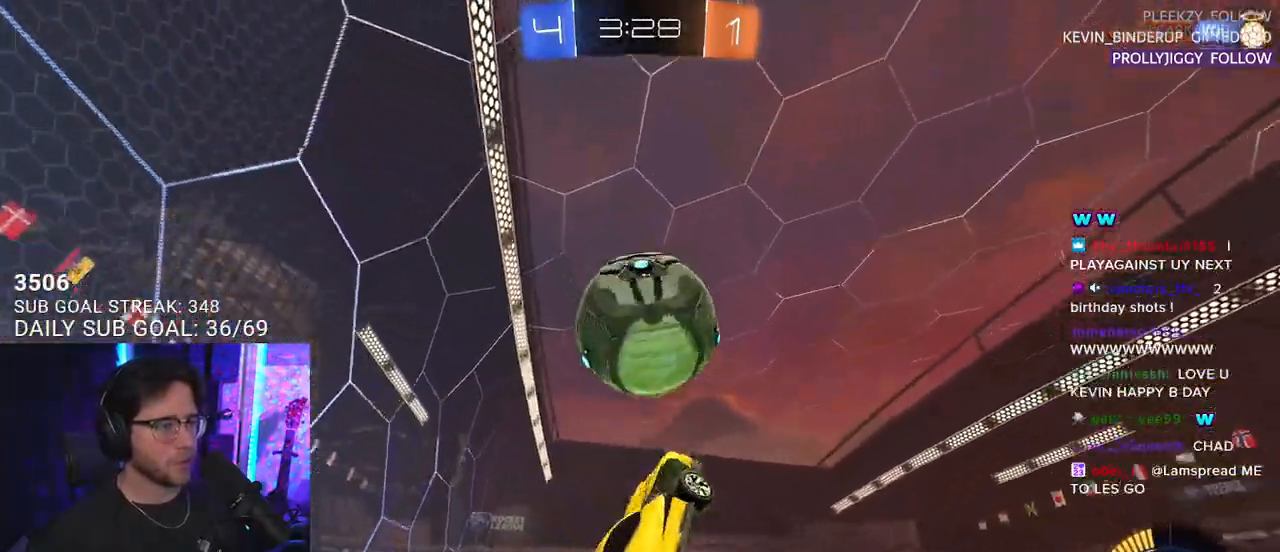
{"buttons": ["R2", "L3"], "left_stick": "down-left", "right_stick": "center", "events": [[17, "L3", "up"], [100, "L3", "down"], [300, "left_stick", "down-left"], [467, "R1", "up"]]}
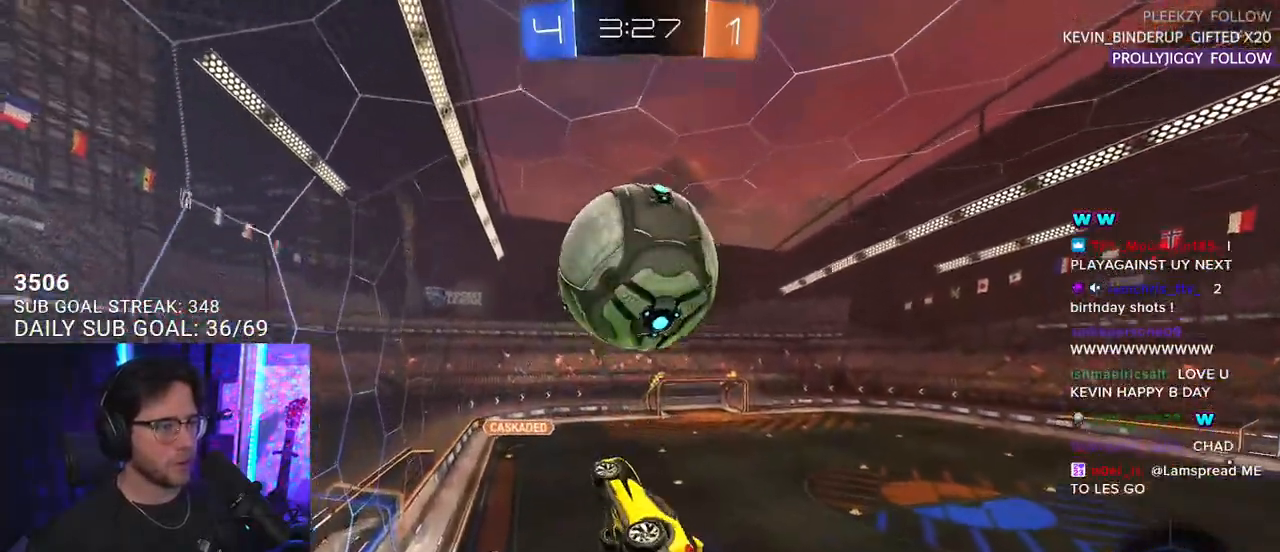
{"buttons": ["R1", "R2", "L3"], "left_stick": "down-right", "right_stick": "center", "events": [[50, "R1", "down"], [117, "left_stick", "up"], [217, "left_stick", "up-right"], [333, "left_stick", "up"], [433, "left_stick", "center"], [500, "left_stick", "down-right"]]}
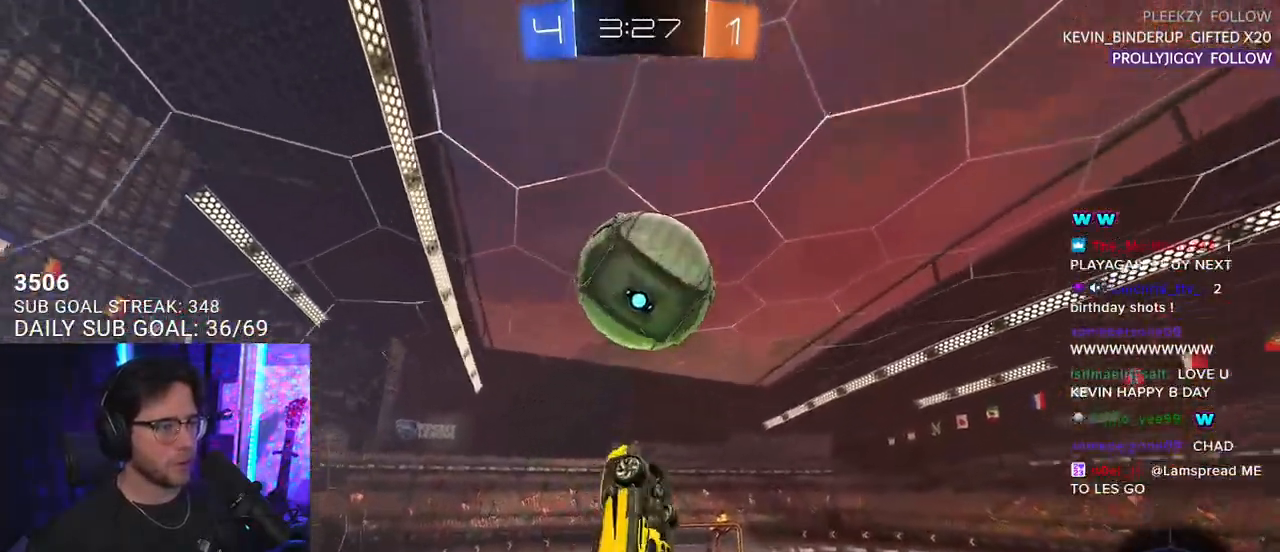
{"buttons": ["R1", "R2"], "left_stick": "up", "right_stick": "center", "events": [[17, "left_stick", "right"], [133, "left_stick", "down-right"], [217, "R1", "up"], [283, "L3", "up"], [317, "R1", "down"], [317, "left_stick", "down-left"], [400, "left_stick", "up-left"], [433, "R1", "up"], [450, "left_stick", "up"], [500, "R1", "down"]]}
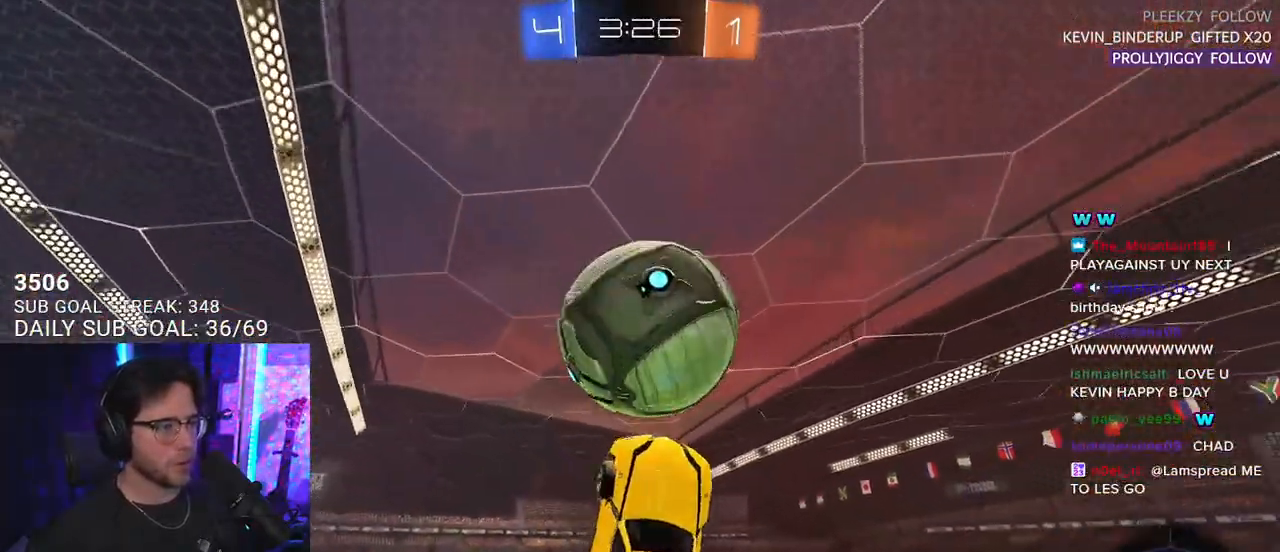
{"buttons": ["R2", "L3"], "left_stick": "down", "right_stick": "center", "events": [[83, "R1", "up"], [200, "L3", "down"], [267, "left_stick", "left"], [317, "left_stick", "down"]]}
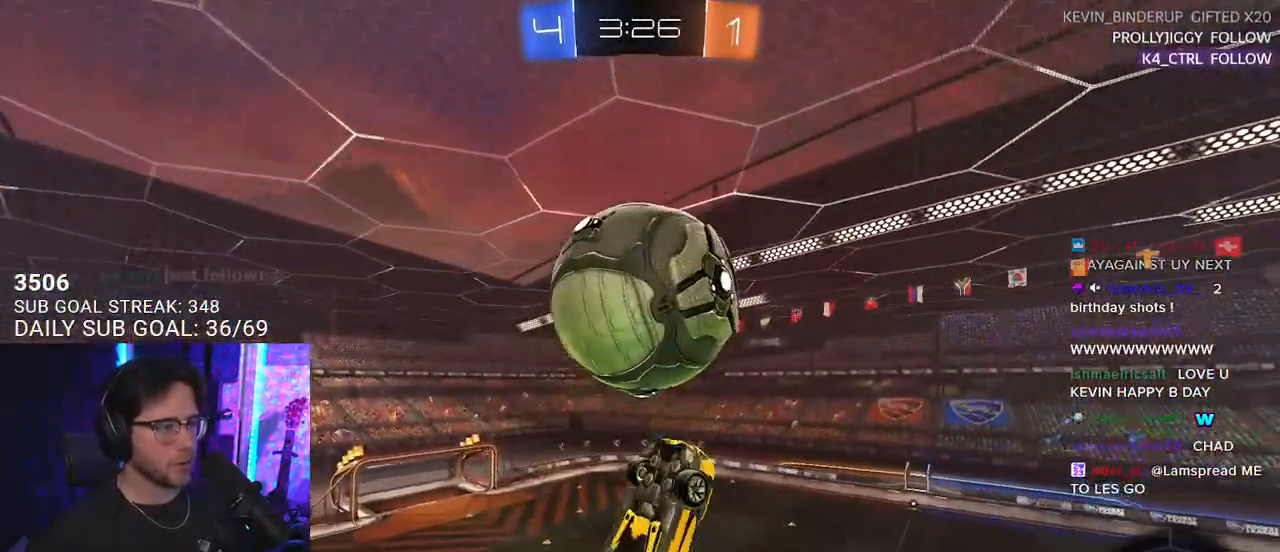
{"buttons": ["R1", "R2", "L3"], "left_stick": "up-left", "right_stick": "center", "events": [[83, "left_stick", "up-right"], [200, "R1", "down"], [300, "R1", "up"], [317, "left_stick", "down"], [400, "R1", "down"], [433, "left_stick", "left"], [483, "left_stick", "up-left"]]}
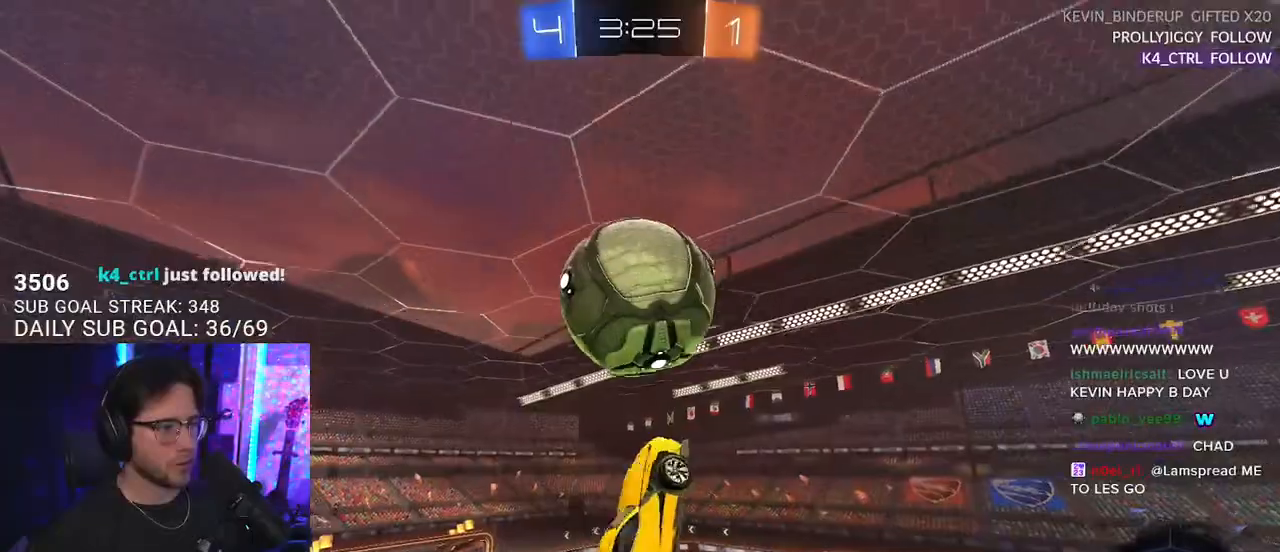
{"buttons": ["R2", "L3"], "left_stick": "right", "right_stick": "center", "events": [[17, "R1", "up"], [233, "left_stick", "down-left"], [300, "left_stick", "center"], [483, "left_stick", "right"]]}
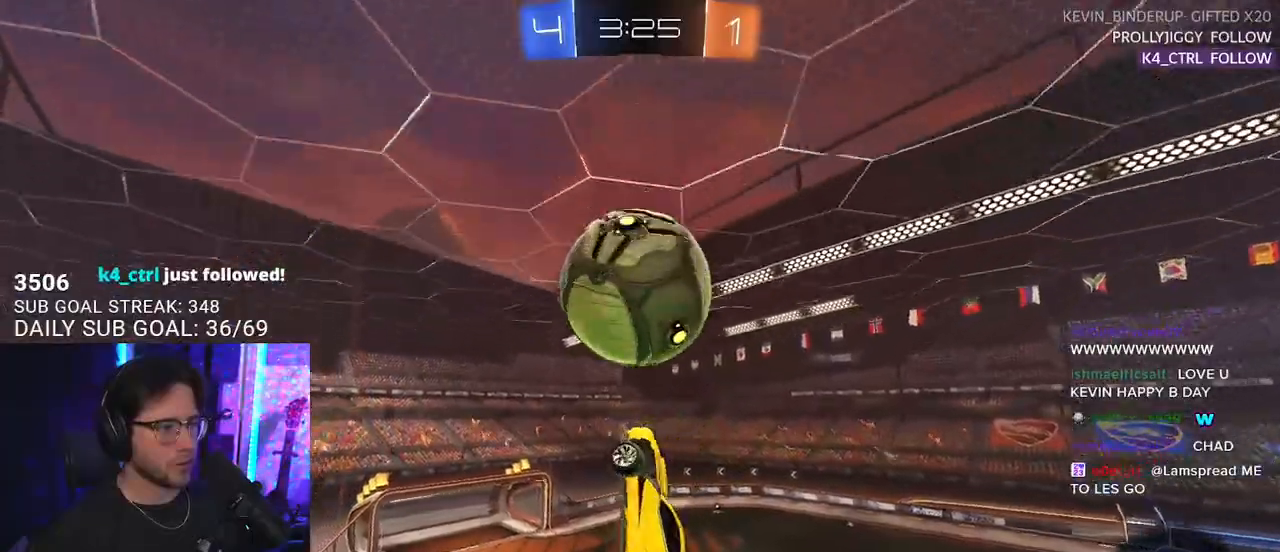
{"buttons": ["R1", "R2"], "left_stick": "down-right", "right_stick": "center", "events": [[17, "R1", "down"], [17, "left_stick", "down-right"], [117, "L3", "up"], [117, "R1", "up"], [217, "left_stick", "center"], [333, "R1", "down"], [367, "left_stick", "down-right"]]}
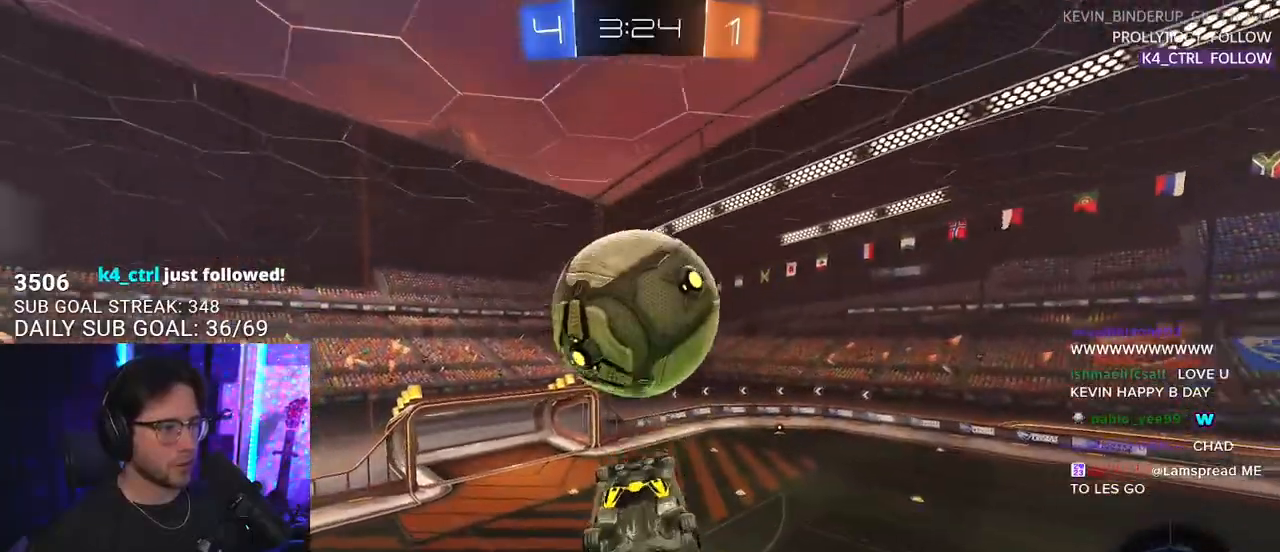
{"buttons": ["CROSS", "L2", "R2"], "left_stick": "up-right", "right_stick": "center", "events": [[17, "R1", "up"], [17, "left_stick", "center"], [200, "left_stick", "up"], [317, "L2", "down"], [317, "left_stick", "up-right"], [483, "CROSS", "down"]]}
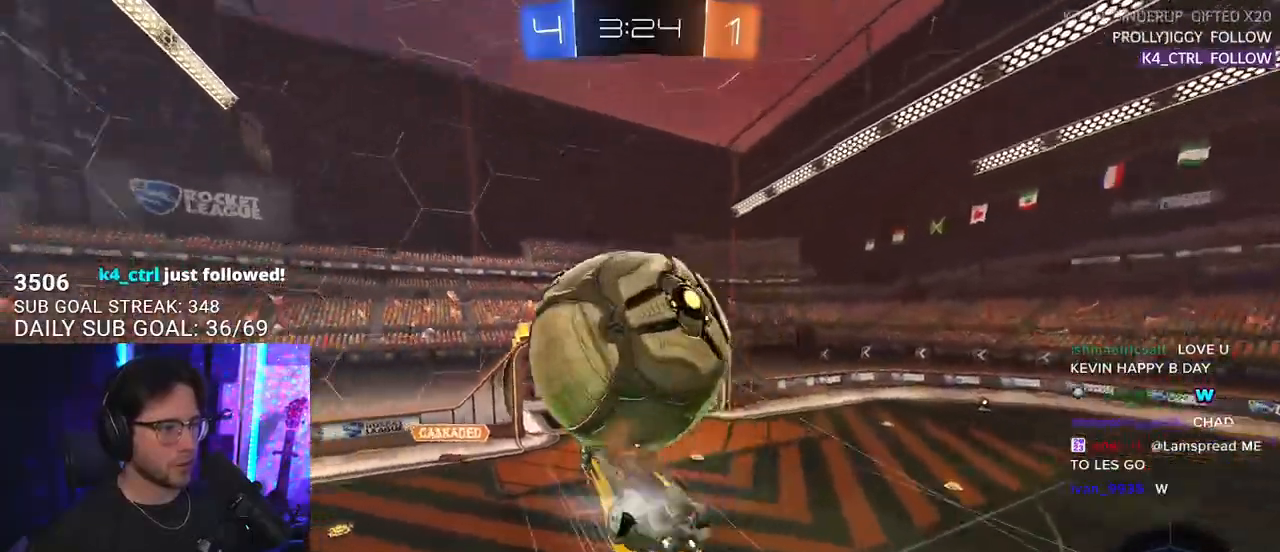
{"buttons": ["R2", "L3"], "left_stick": "left", "right_stick": "center", "events": [[33, "CROSS", "up"], [217, "L3", "down"], [233, "L2", "up"], [233, "left_stick", "down"], [317, "left_stick", "down-left"], [467, "left_stick", "left"]]}
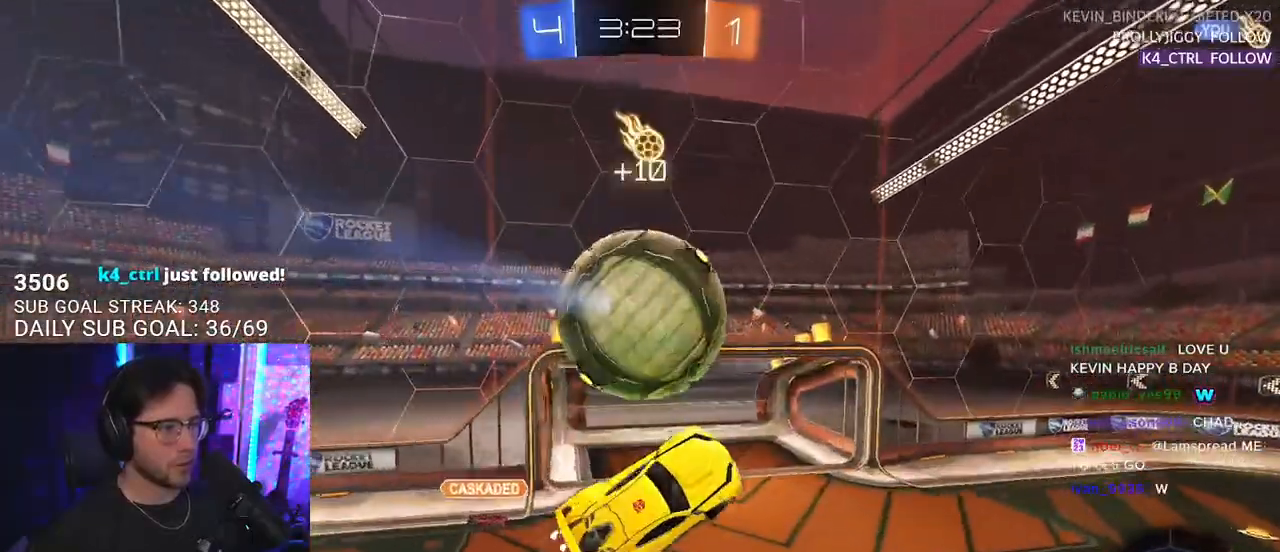
{"buttons": ["R1", "R2", "L3"], "left_stick": "down-left", "right_stick": "center", "events": [[17, "L3", "up"], [117, "left_stick", "up-left"], [217, "L3", "down"], [217, "R1", "down"], [300, "left_stick", "down-left"]]}
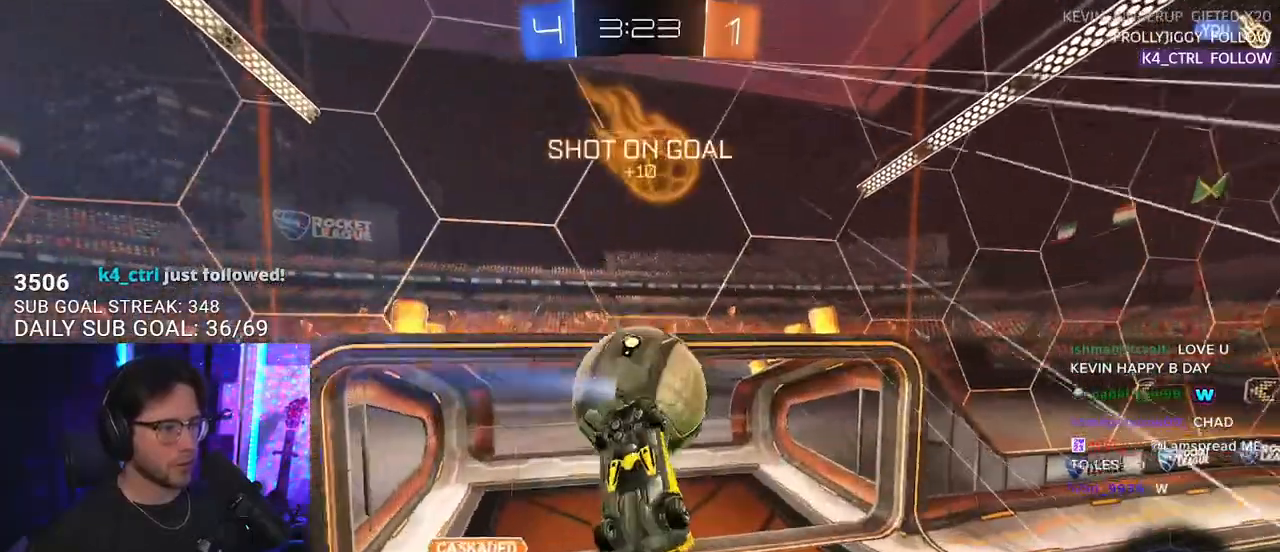
{"buttons": [], "left_stick": "center", "right_stick": "center", "events": [[167, "left_stick", "up-left"], [217, "R1", "up"], [233, "TRIANGLE", "down"], [333, "TRIANGLE", "up"], [400, "L3", "up"], [417, "R2", "up"], [483, "left_stick", "center"]]}
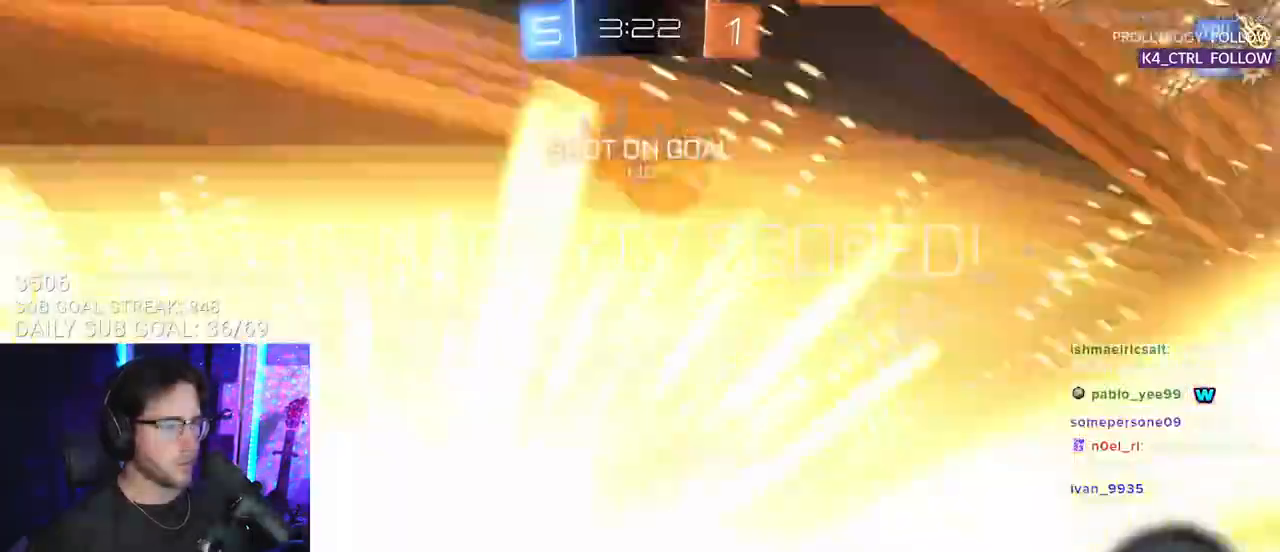
{"buttons": [], "left_stick": "center", "right_stick": "center", "events": []}
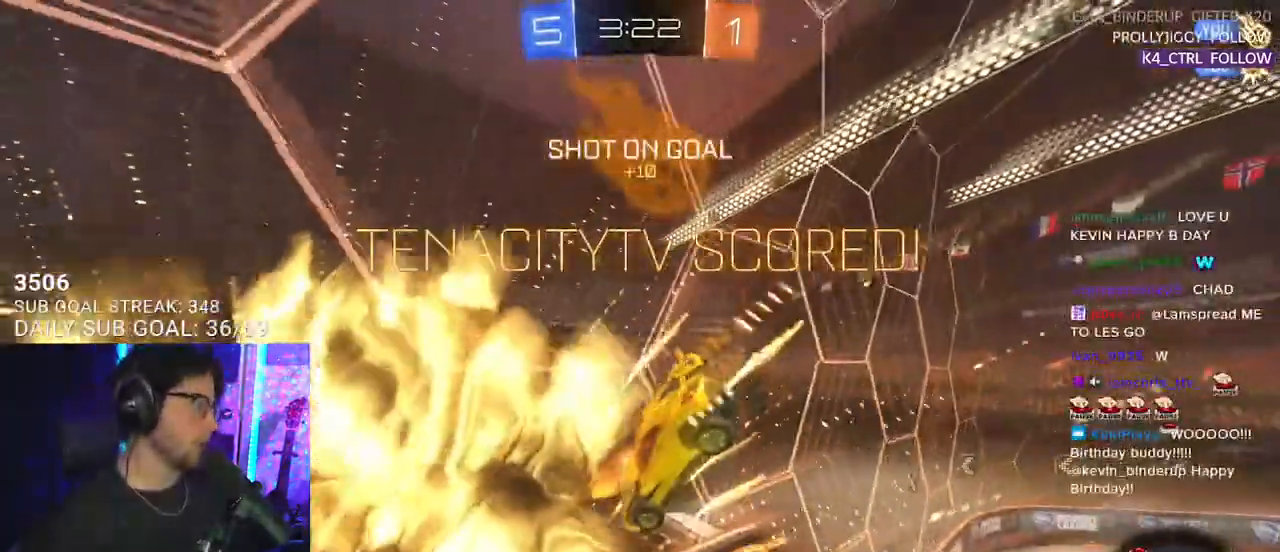
{"buttons": [], "left_stick": "center", "right_stick": "center", "events": []}
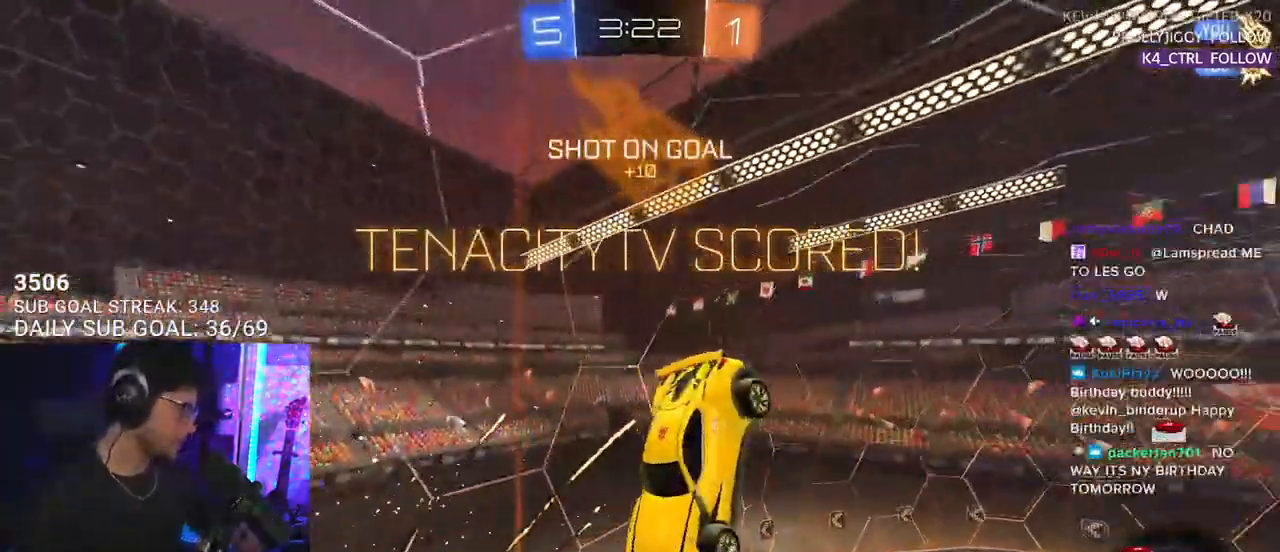
{"buttons": [], "left_stick": "center", "right_stick": "center", "events": []}
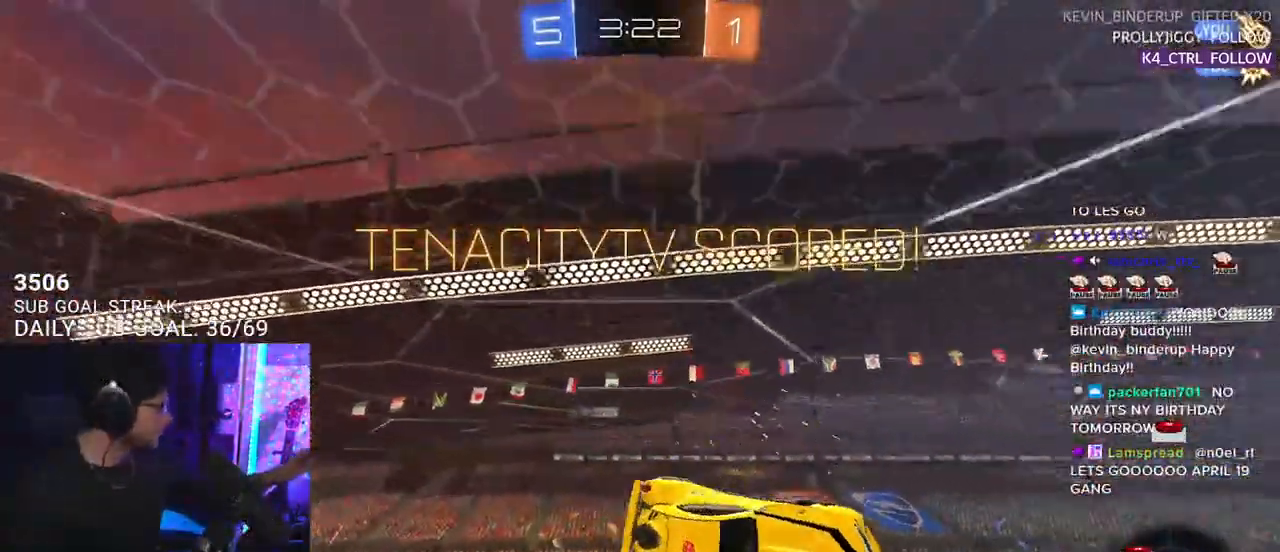
{"buttons": [], "left_stick": "center", "right_stick": "center", "events": []}
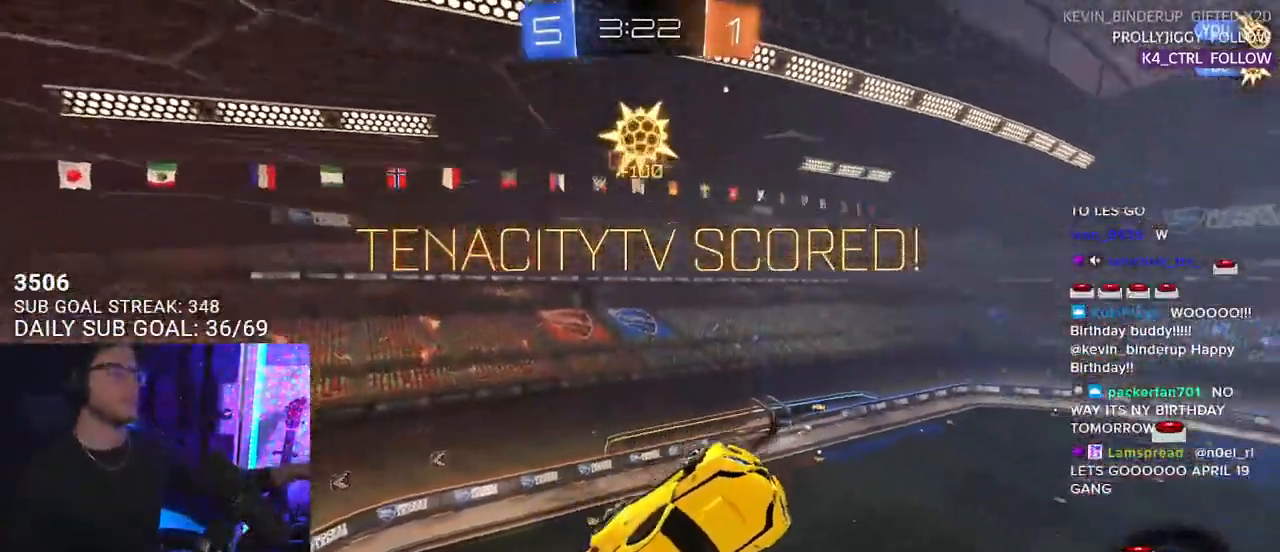
{"buttons": [], "left_stick": "center", "right_stick": "center", "events": []}